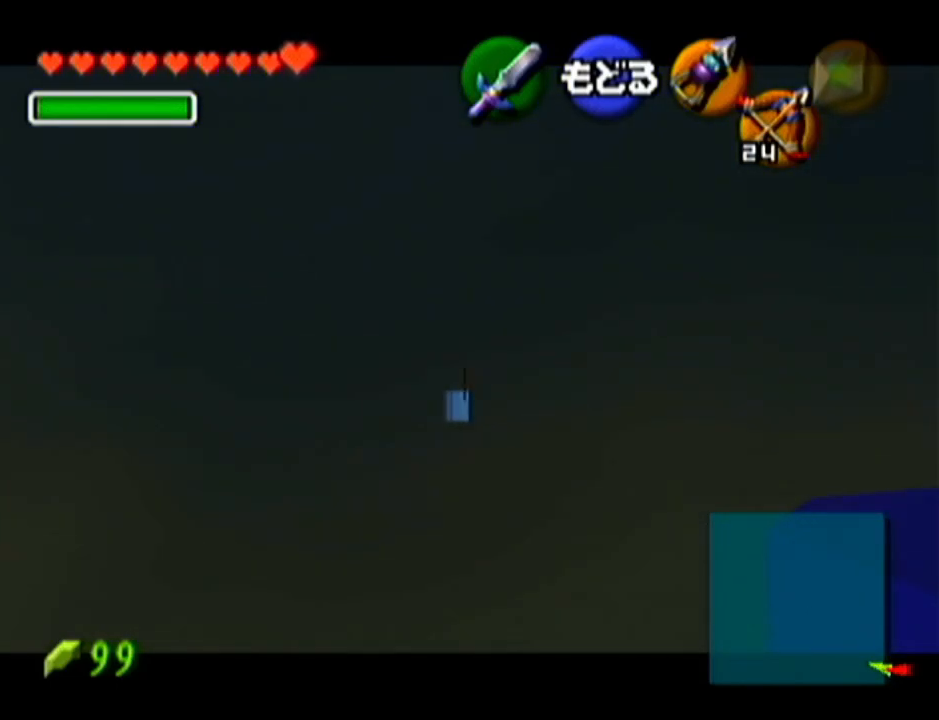
Gameplay with a controller (Nintendo layout); each line is a JSON object with the inputs held at the frame after it. "events" lists button and stick changes between this image and that frame as [ms after this image, input, new state], when the widget could be followed in between. Not read: L3 R3.
{"buttons": [], "left_stick": "center", "events": []}
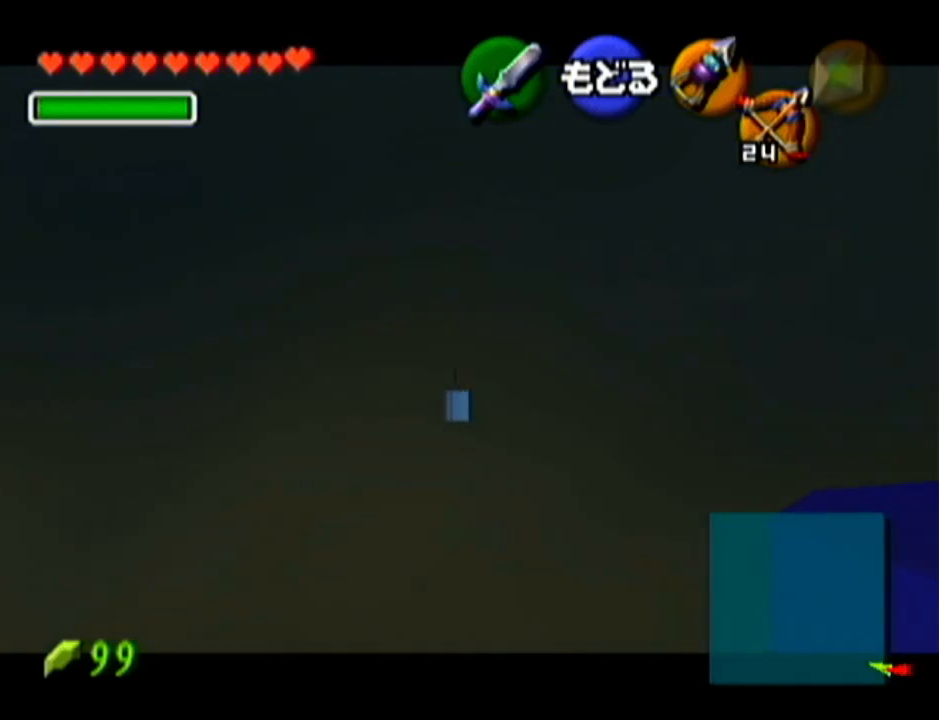
{"buttons": ["C_LEFT"], "left_stick": "down", "events": [[417, "left_stick", "down"], [467, "C_LEFT", "down"]]}
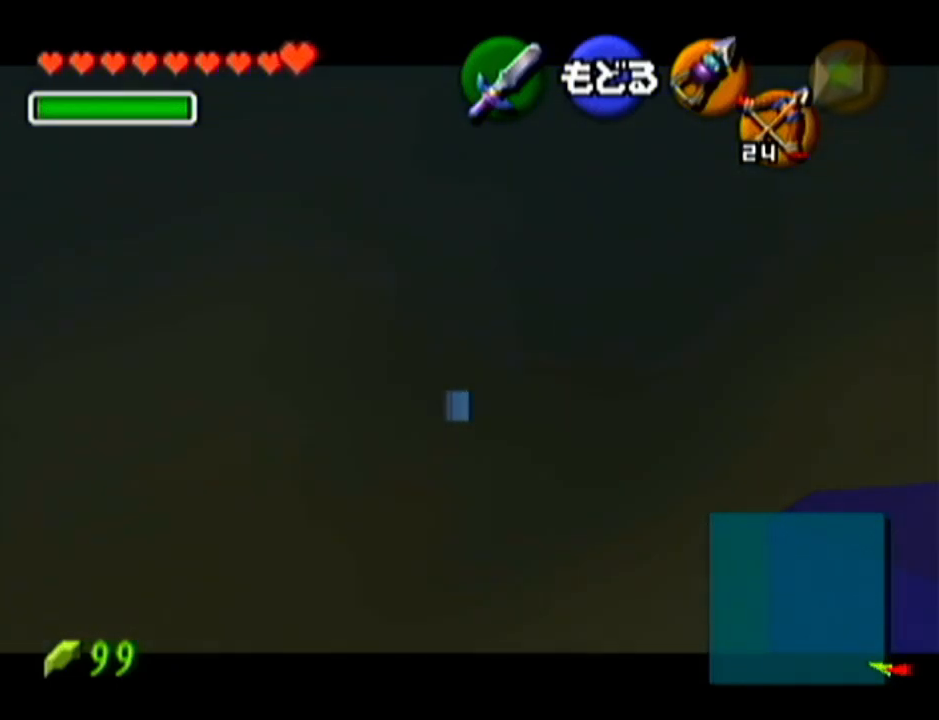
{"buttons": [], "left_stick": "center", "events": [[33, "C_LEFT", "up"], [33, "left_stick", "center"]]}
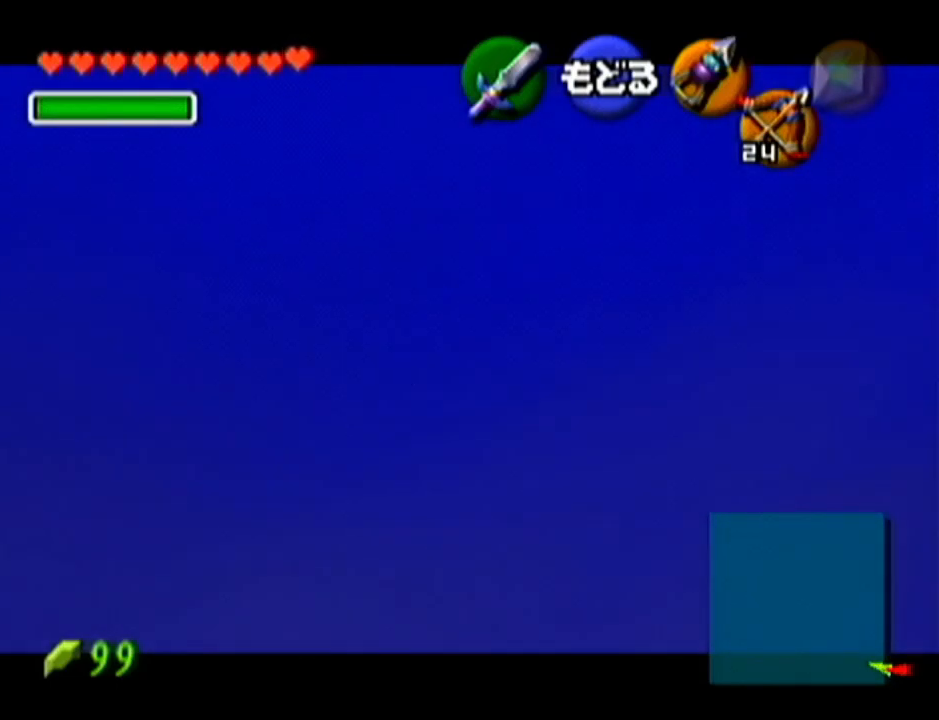
{"buttons": [], "left_stick": "center", "events": []}
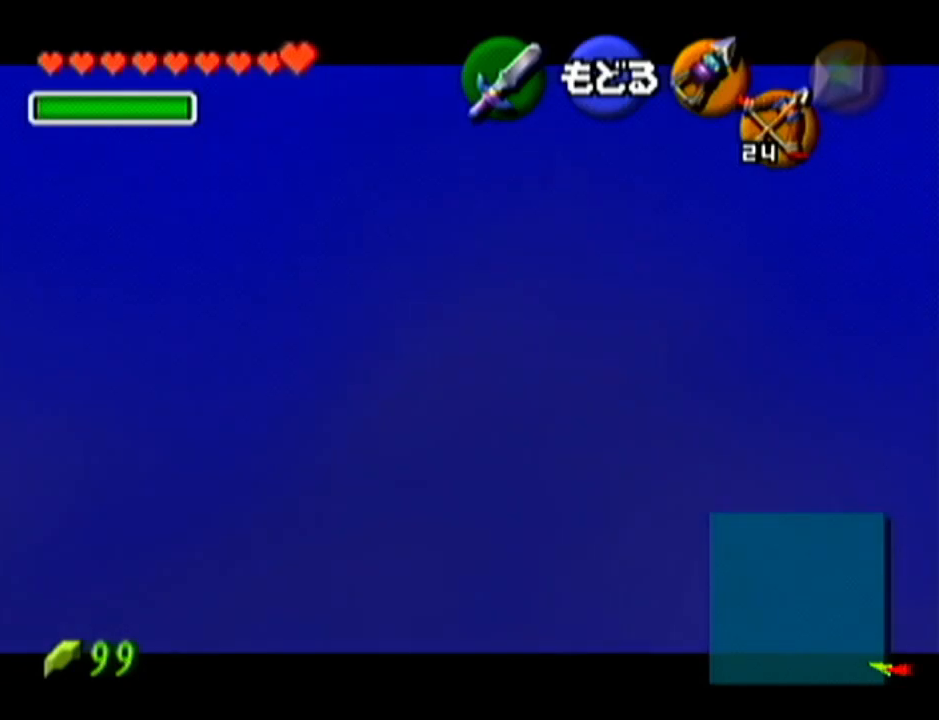
{"buttons": [], "left_stick": "center", "events": []}
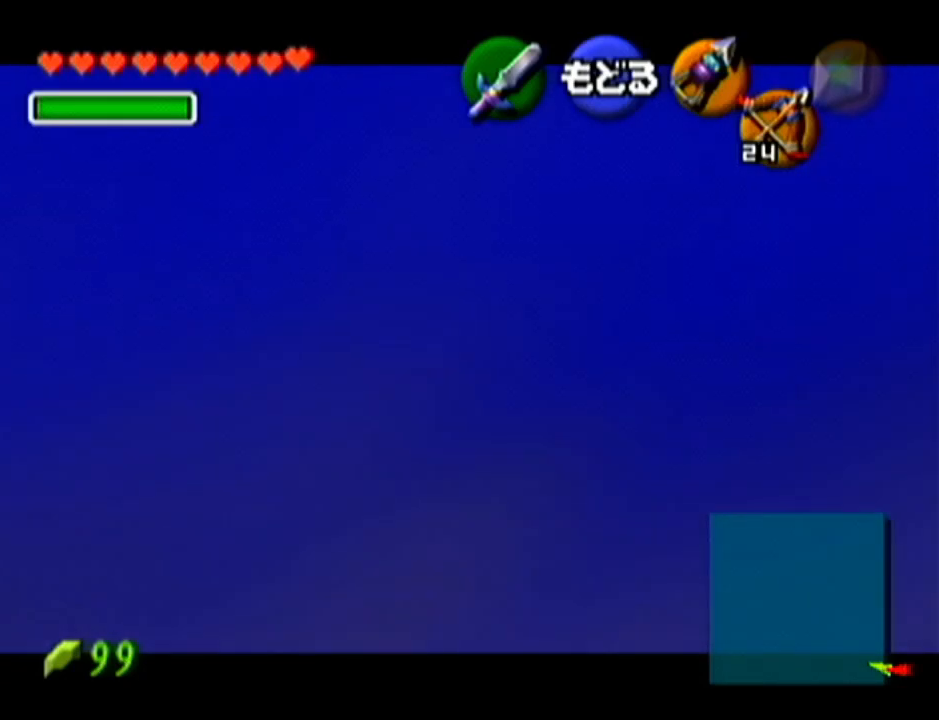
{"buttons": [], "left_stick": "center", "events": [[217, "left_stick", "left"], [317, "C_LEFT", "down"], [434, "C_LEFT", "up"], [434, "left_stick", "center"]]}
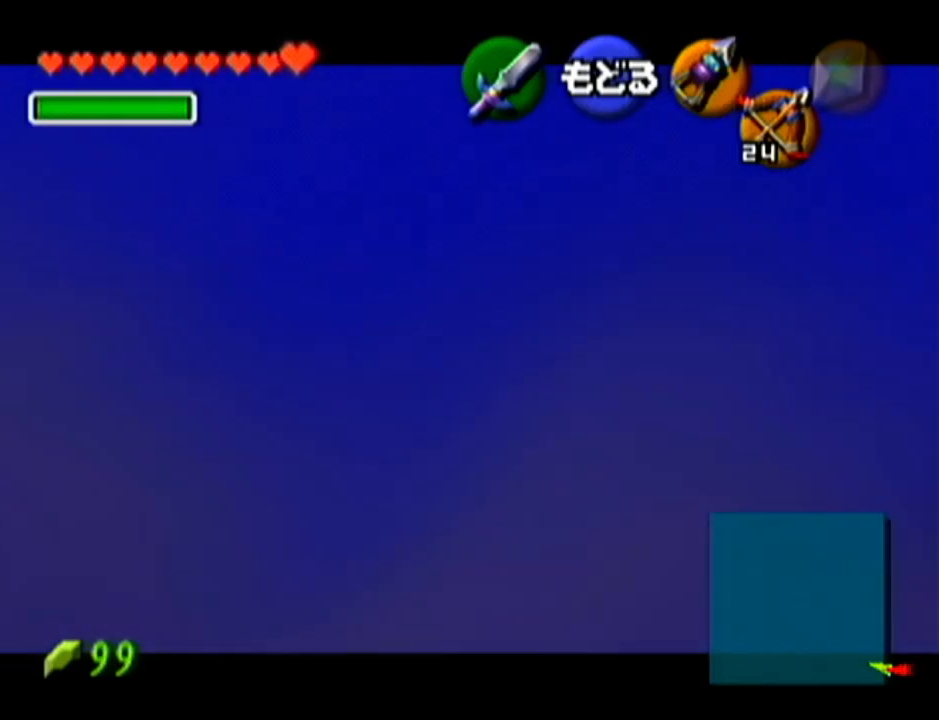
{"buttons": [], "left_stick": "center", "events": []}
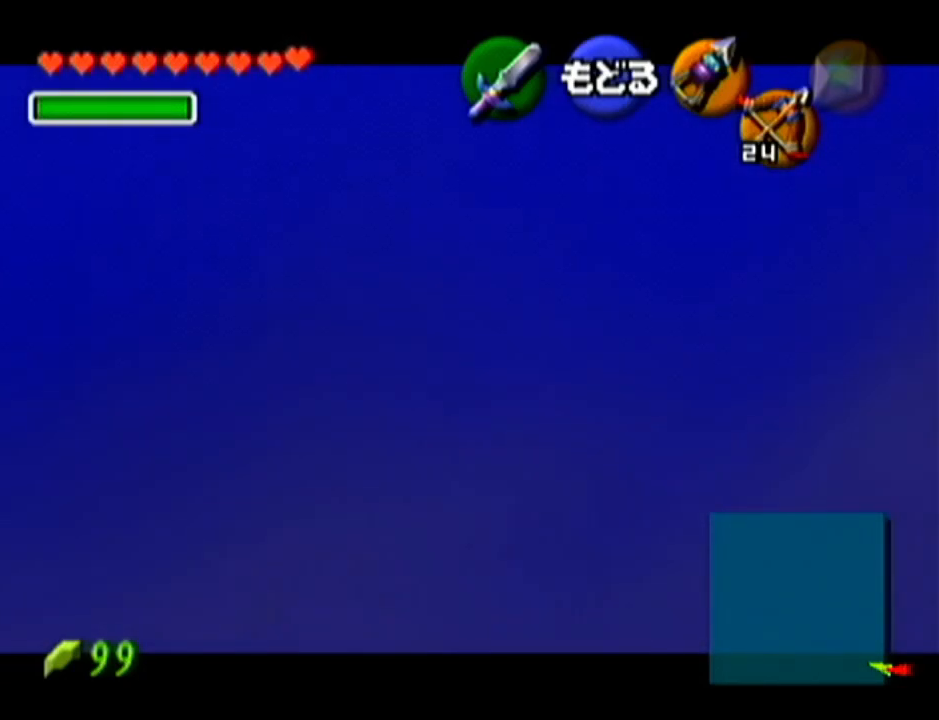
{"buttons": [], "left_stick": "center", "events": []}
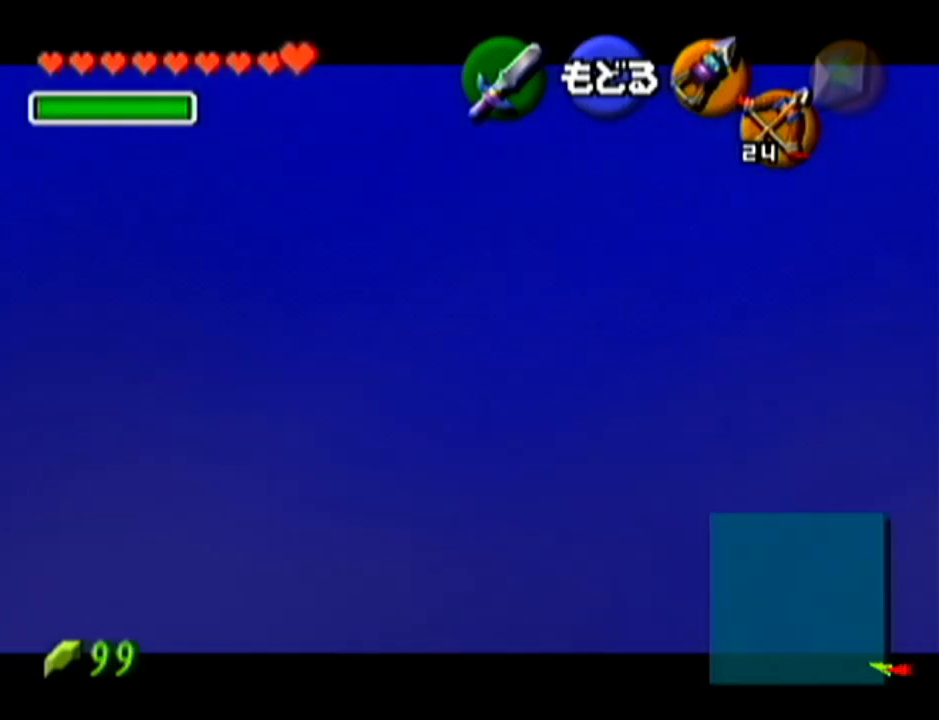
{"buttons": [], "left_stick": "center", "events": []}
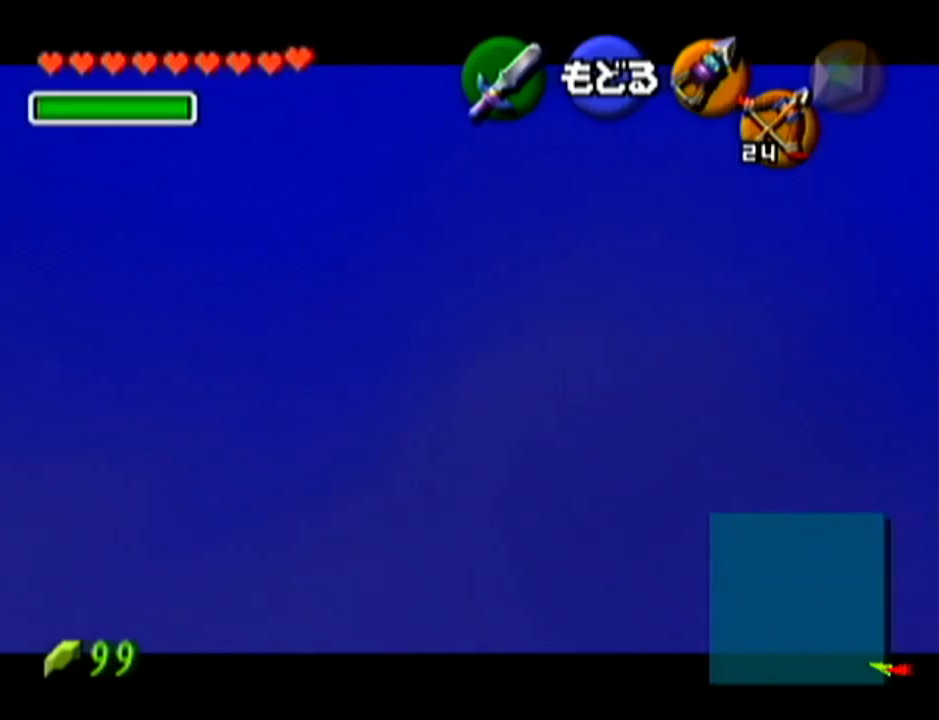
{"buttons": [], "left_stick": "center", "events": [[117, "left_stick", "up"], [217, "C_LEFT", "down"], [250, "left_stick", "center"], [350, "C_LEFT", "up"]]}
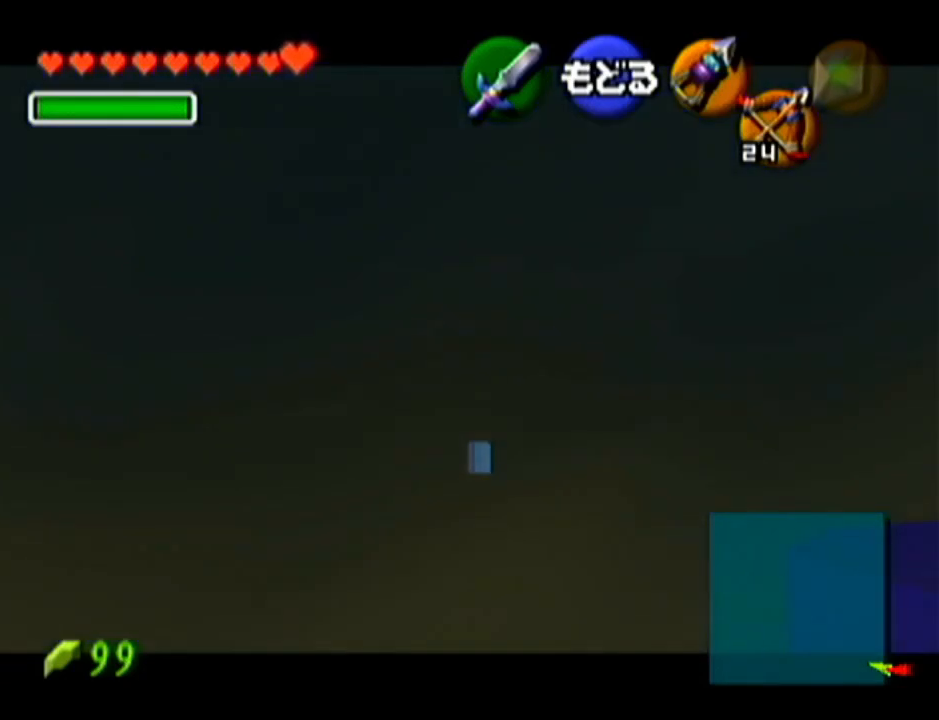
{"buttons": [], "left_stick": "center", "events": []}
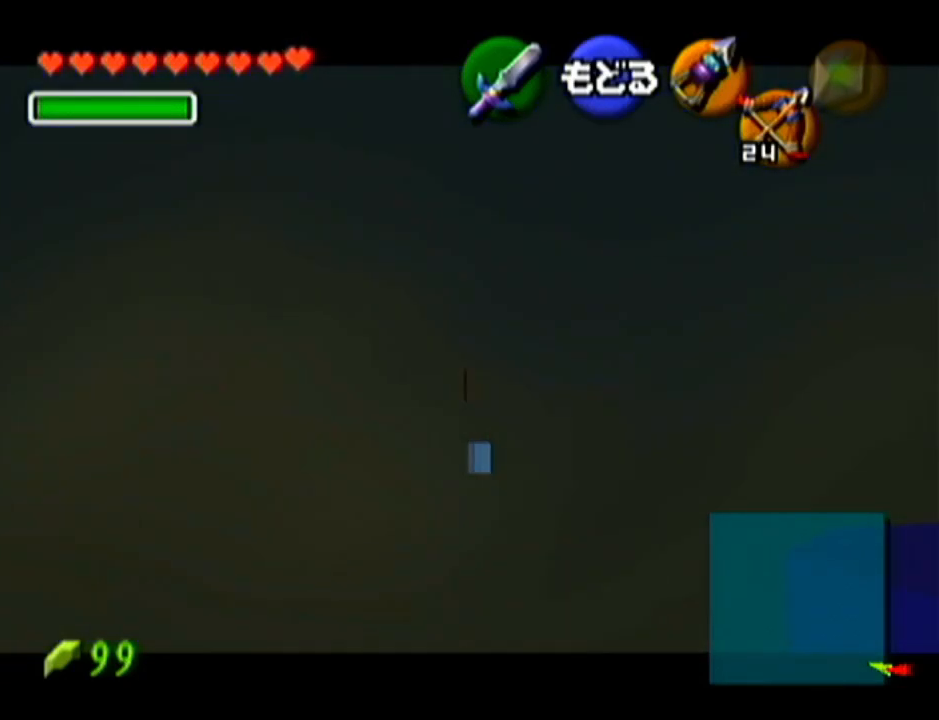
{"buttons": [], "left_stick": "center", "events": []}
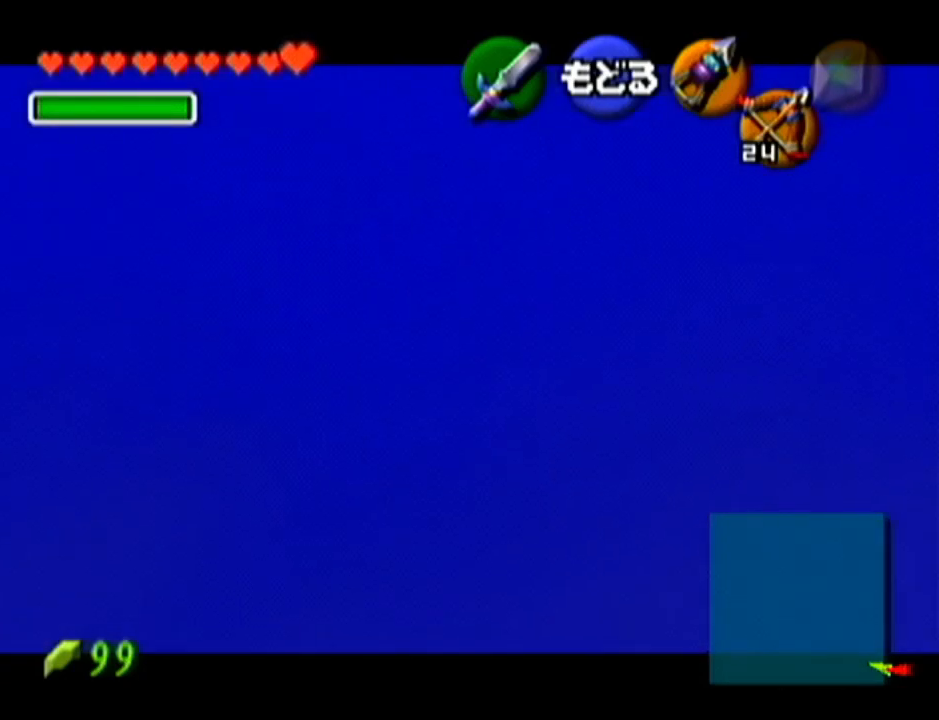
{"buttons": [], "left_stick": "up", "events": [[467, "left_stick", "up"]]}
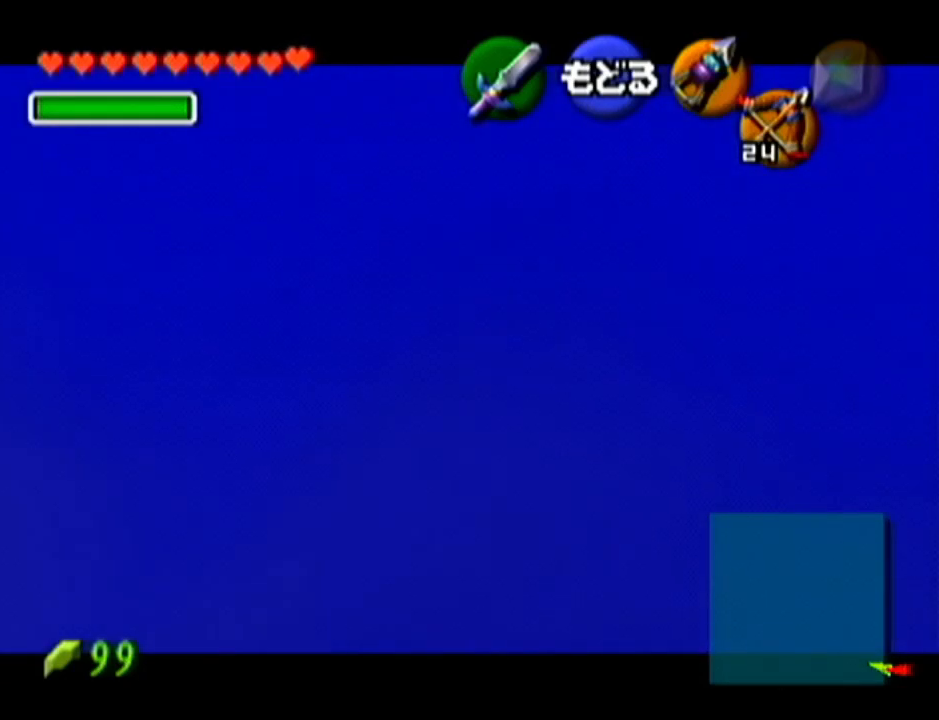
{"buttons": [], "left_stick": "center", "events": [[67, "C_LEFT", "down"], [150, "C_LEFT", "up"], [150, "left_stick", "center"]]}
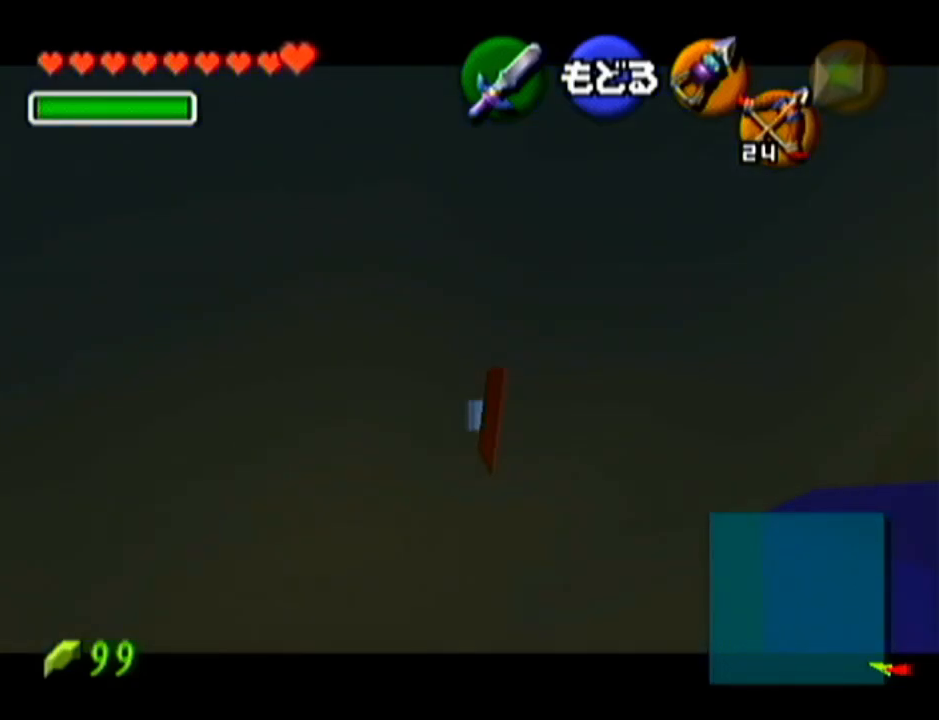
{"buttons": [], "left_stick": "center", "events": []}
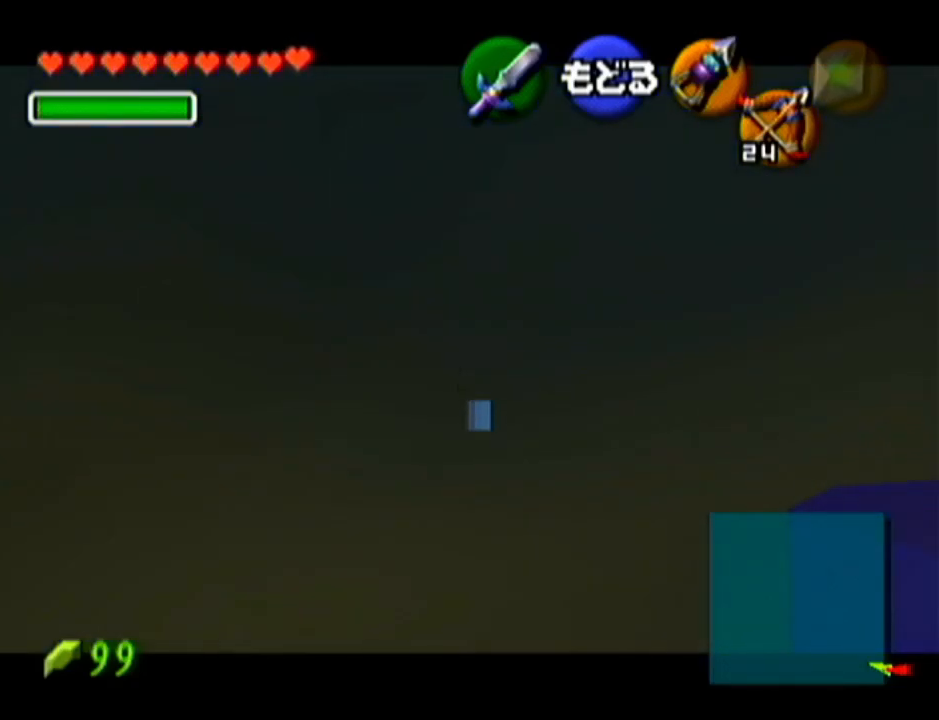
{"buttons": [], "left_stick": "center", "events": []}
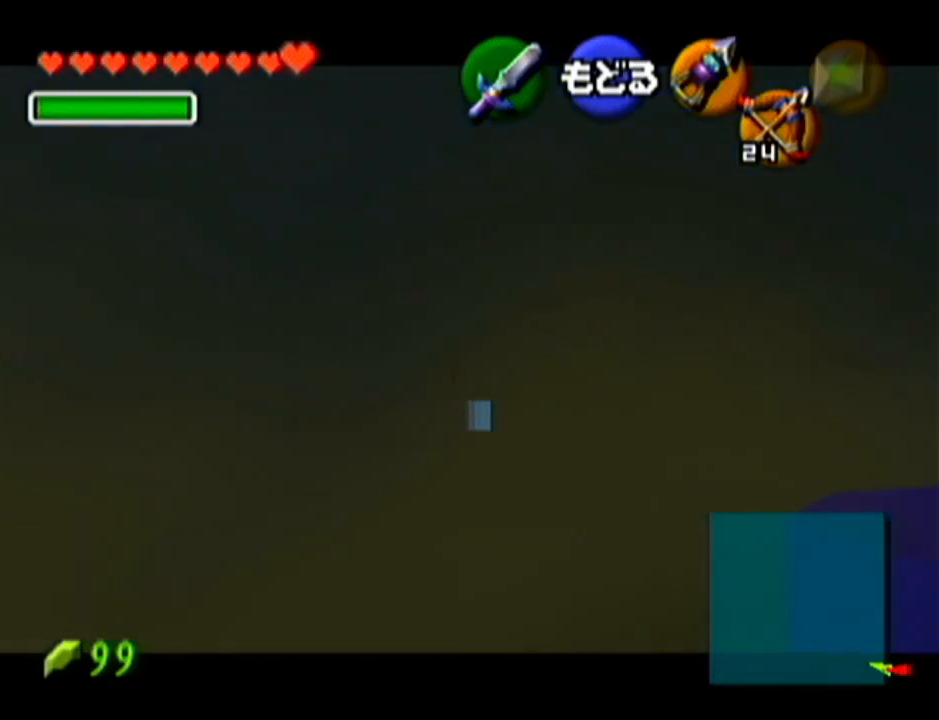
{"buttons": [], "left_stick": "center", "events": [[283, "C_LEFT", "down"], [367, "C_LEFT", "up"]]}
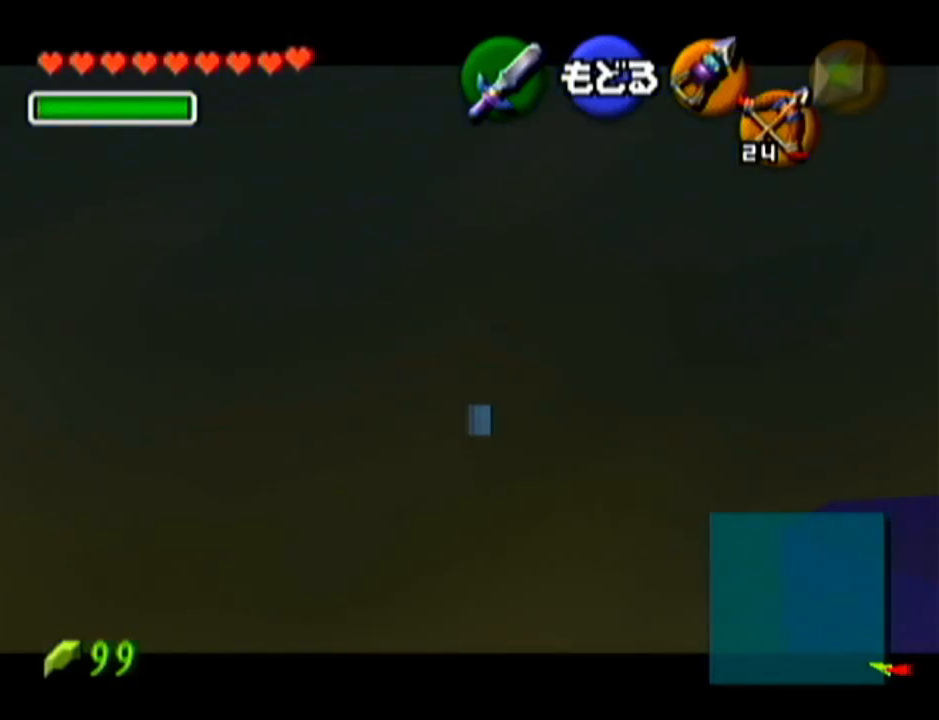
{"buttons": [], "left_stick": "center", "events": []}
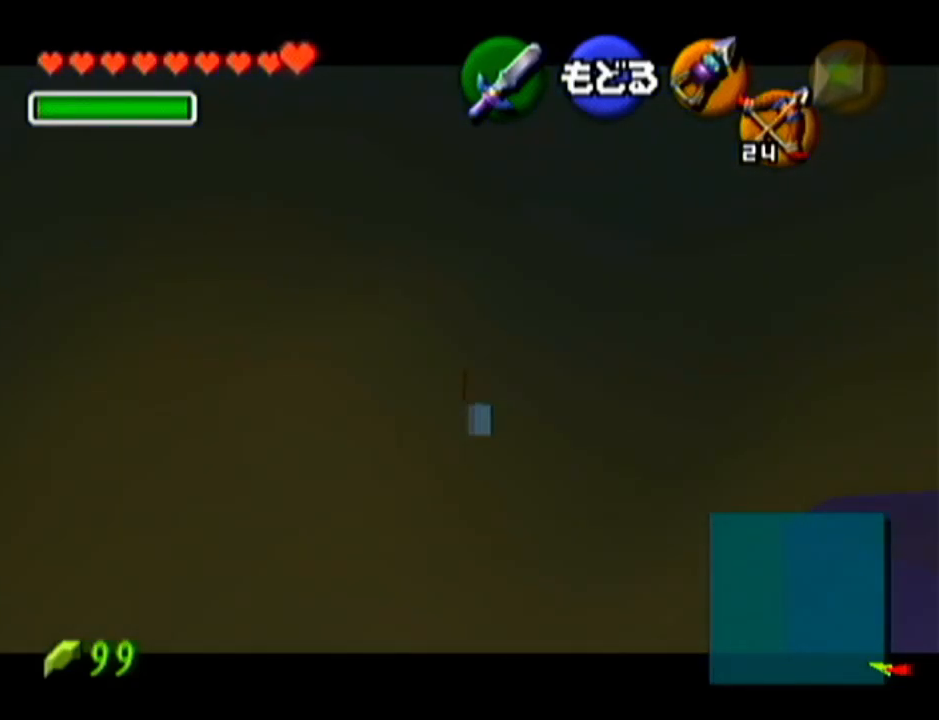
{"buttons": [], "left_stick": "center", "events": [[100, "left_stick", "down-right"], [150, "left_stick", "center"]]}
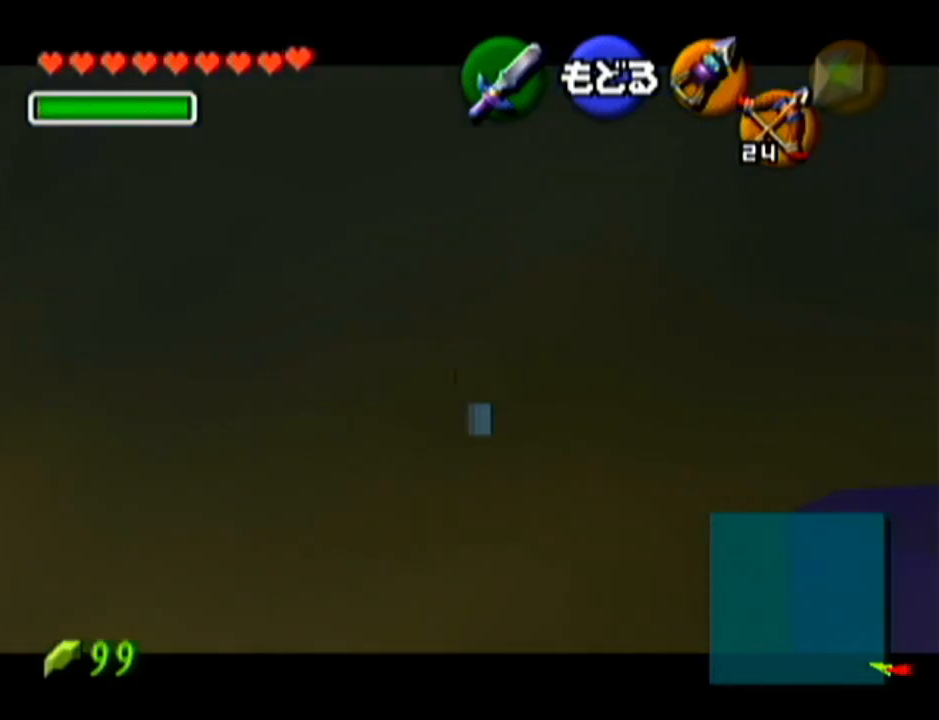
{"buttons": [], "left_stick": "left", "events": [[451, "left_stick", "left"]]}
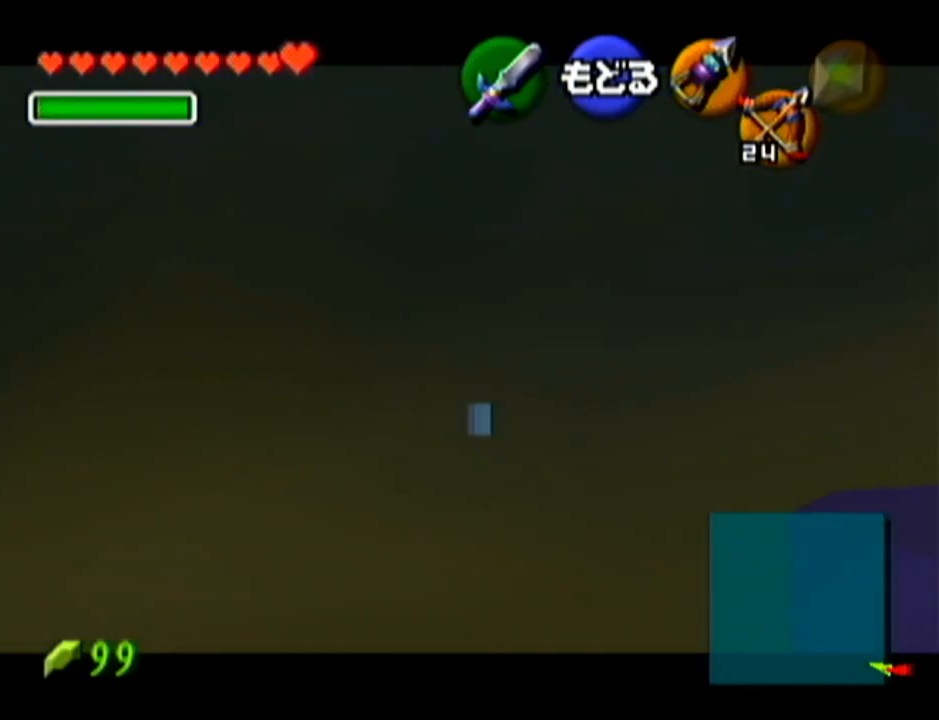
{"buttons": ["C_LEFT"], "left_stick": "center", "events": [[66, "left_stick", "center"], [450, "C_LEFT", "down"]]}
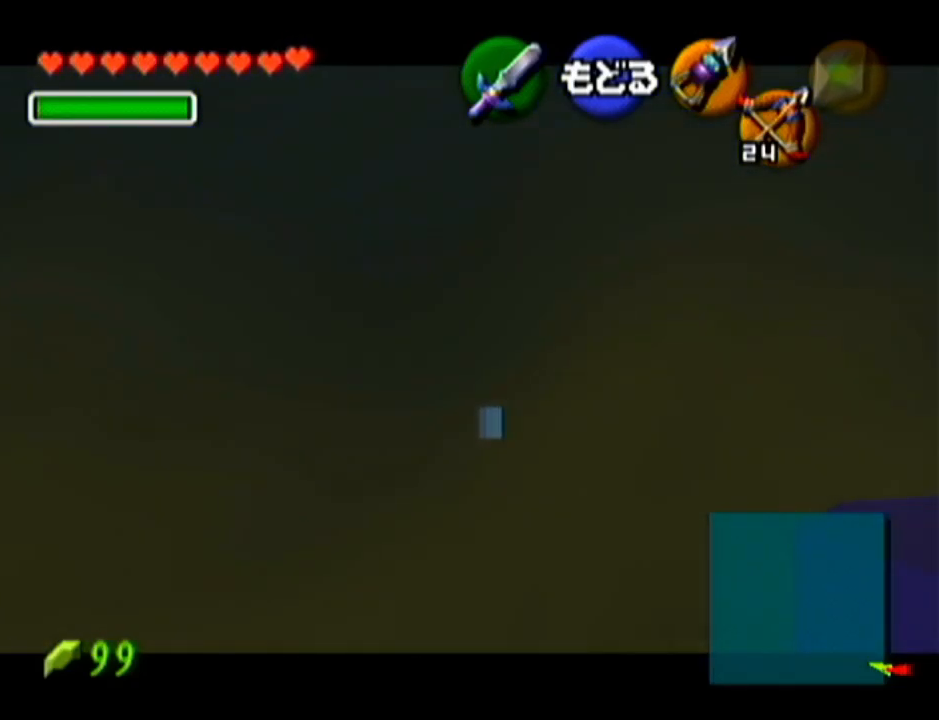
{"buttons": [], "left_stick": "center", "events": [[33, "C_LEFT", "up"]]}
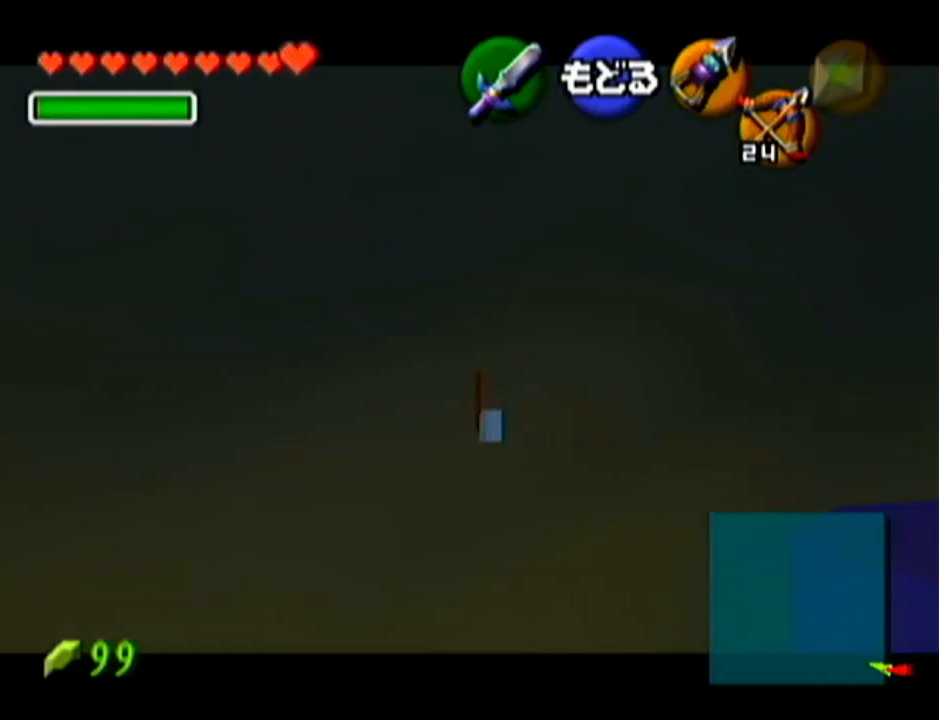
{"buttons": [], "left_stick": "center", "events": []}
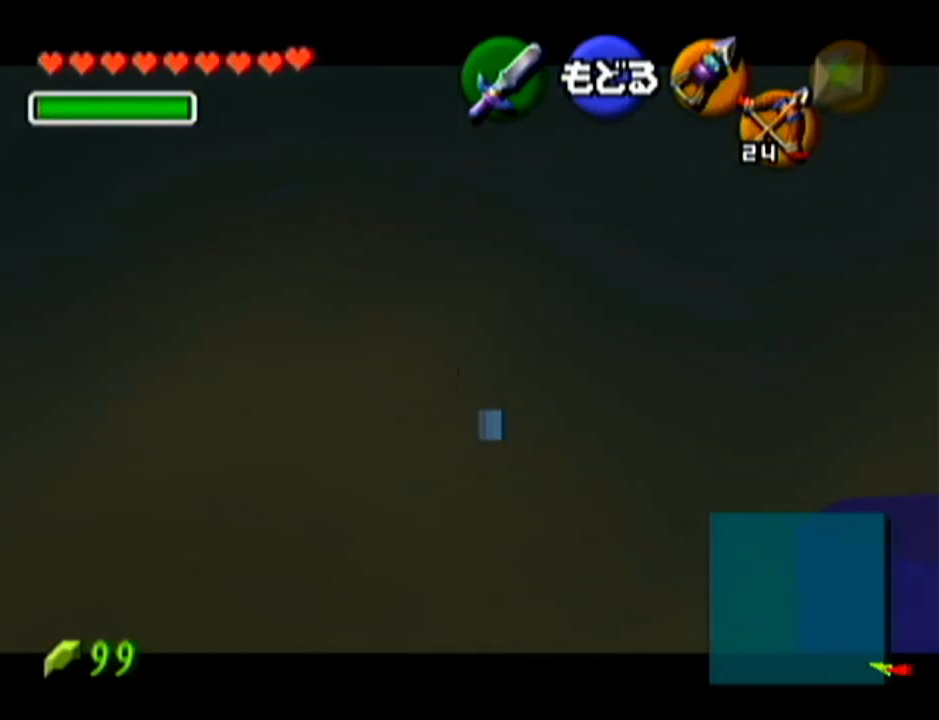
{"buttons": [], "left_stick": "center", "events": []}
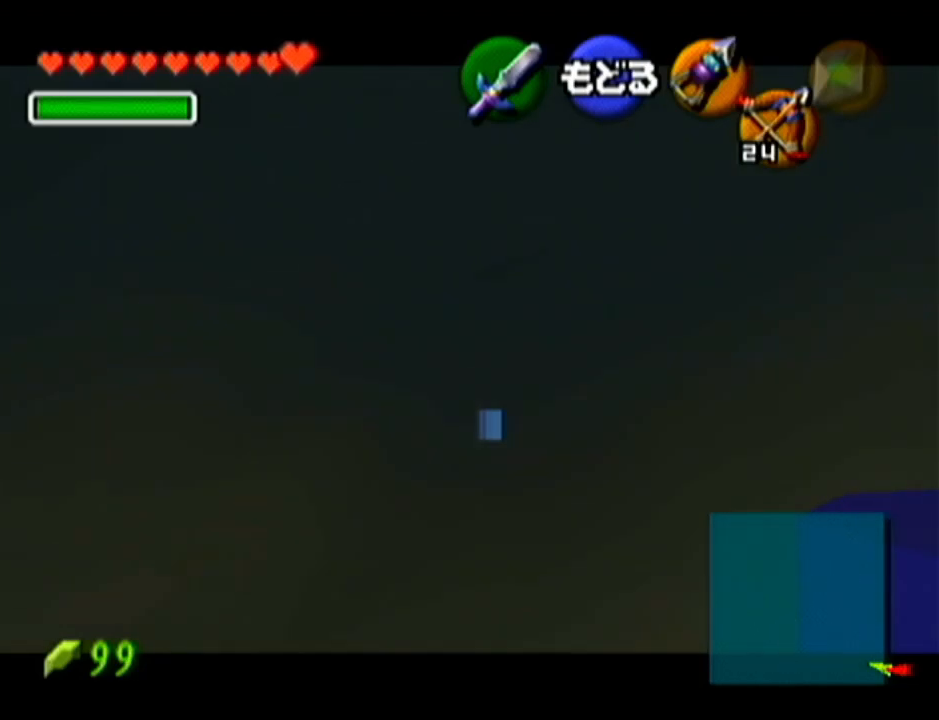
{"buttons": ["C_LEFT"], "left_stick": "center", "events": [[233, "left_stick", "down-left"], [317, "left_stick", "center"], [450, "C_LEFT", "down"]]}
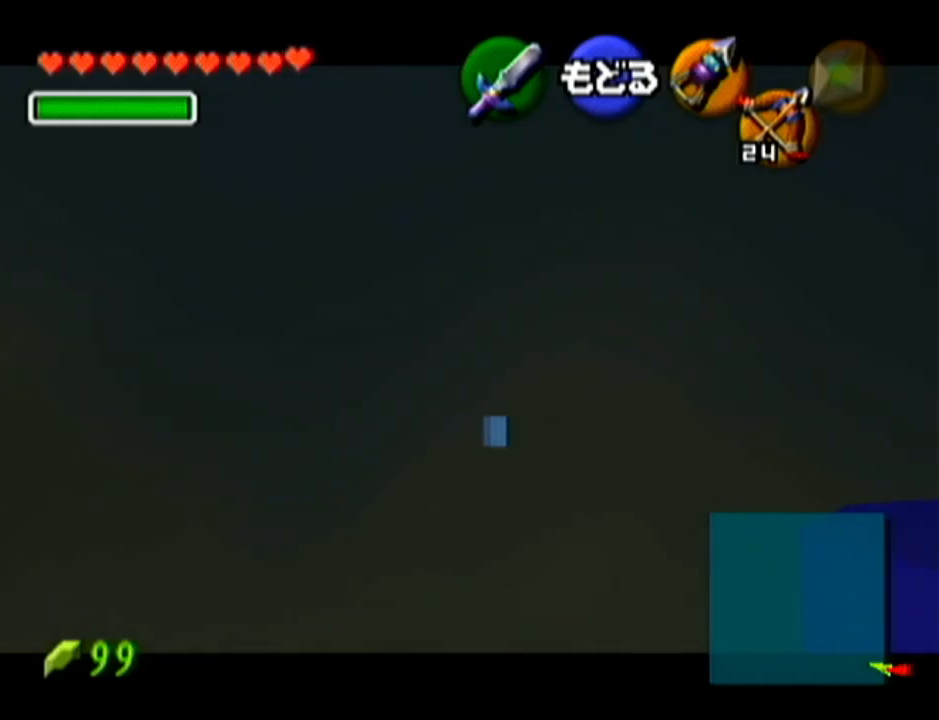
{"buttons": [], "left_stick": "center", "events": [[67, "C_LEFT", "up"]]}
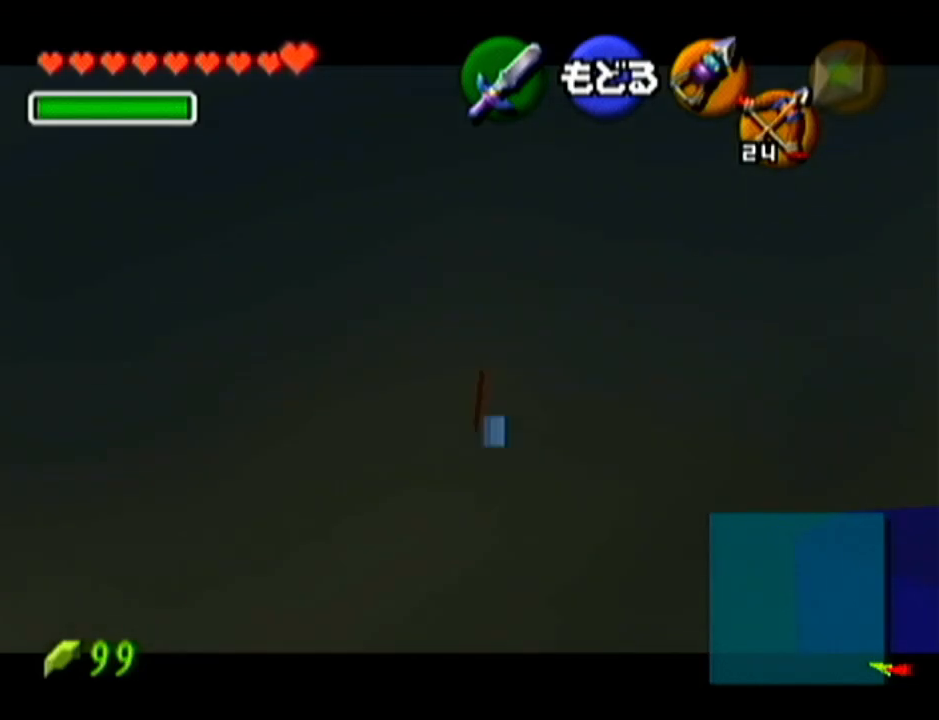
{"buttons": [], "left_stick": "center", "events": []}
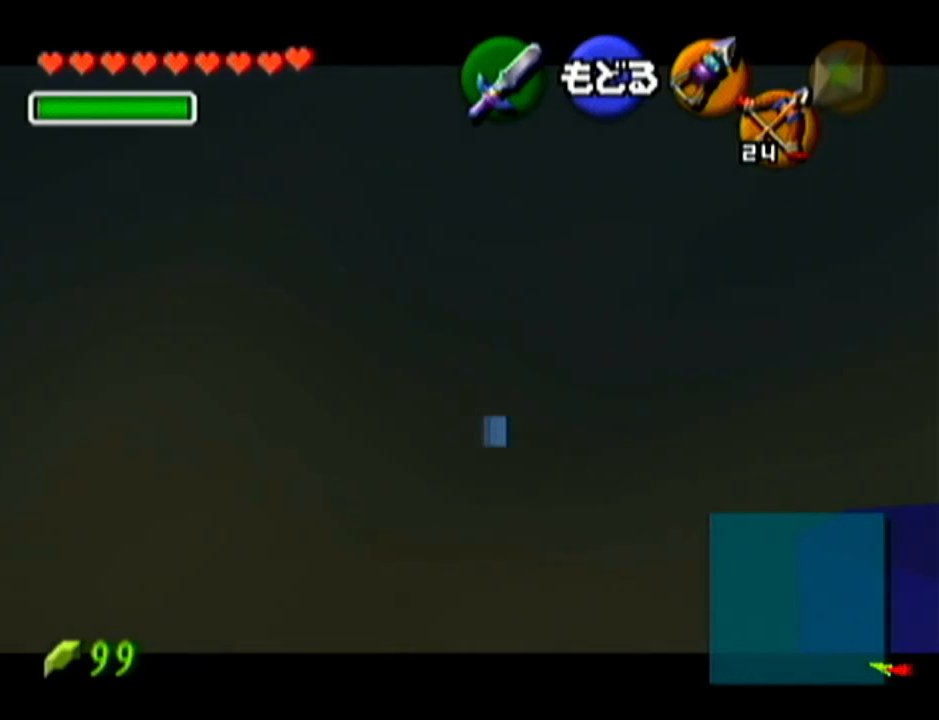
{"buttons": [], "left_stick": "center", "events": []}
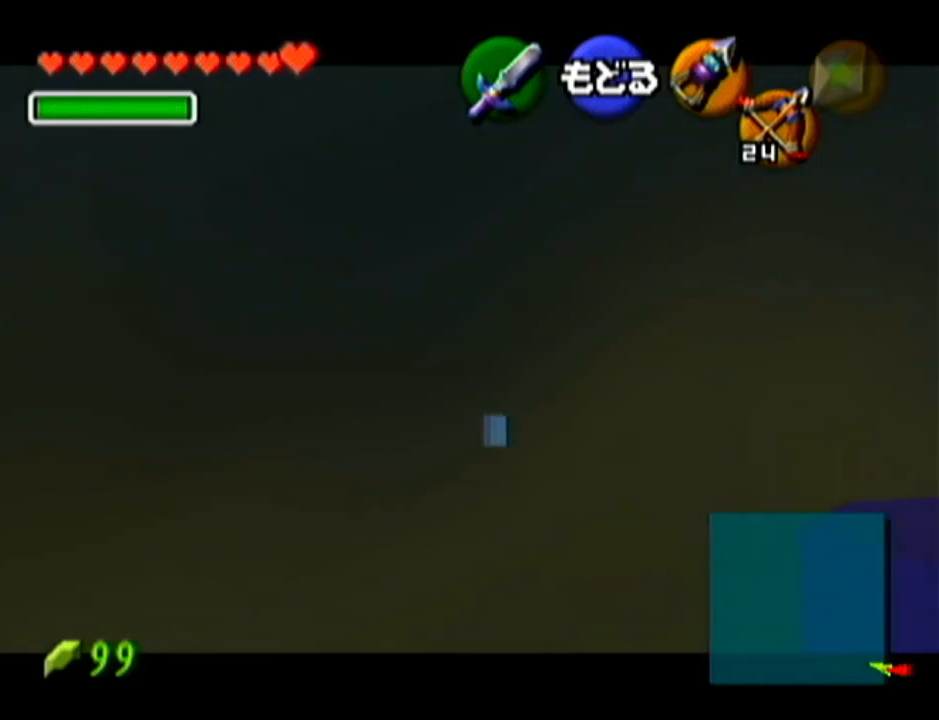
{"buttons": [], "left_stick": "center", "events": [[250, "C_LEFT", "down"], [350, "C_LEFT", "up"]]}
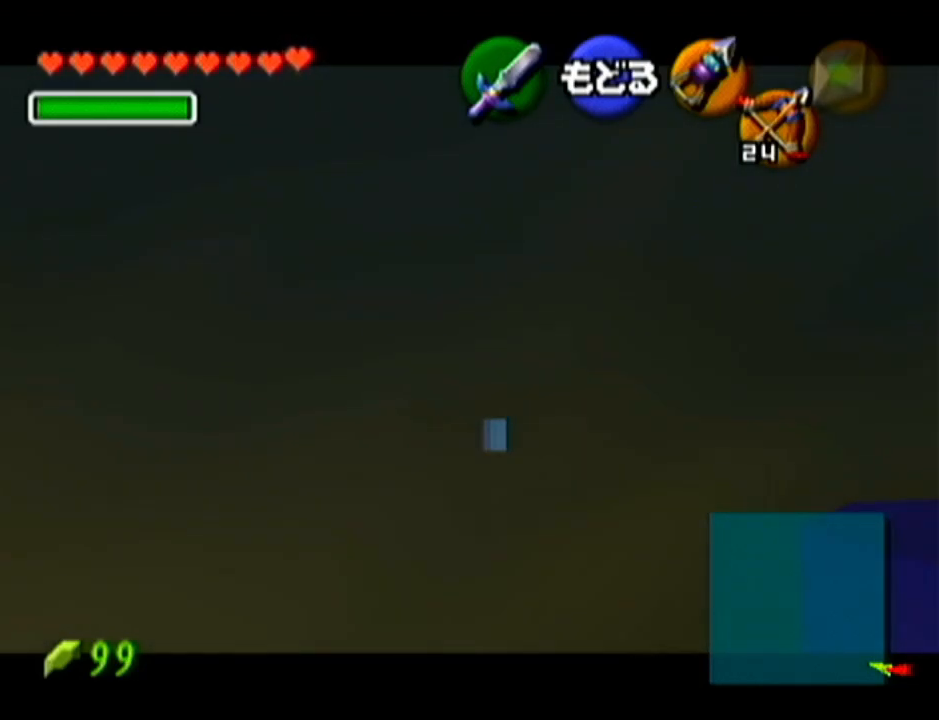
{"buttons": [], "left_stick": "center", "events": []}